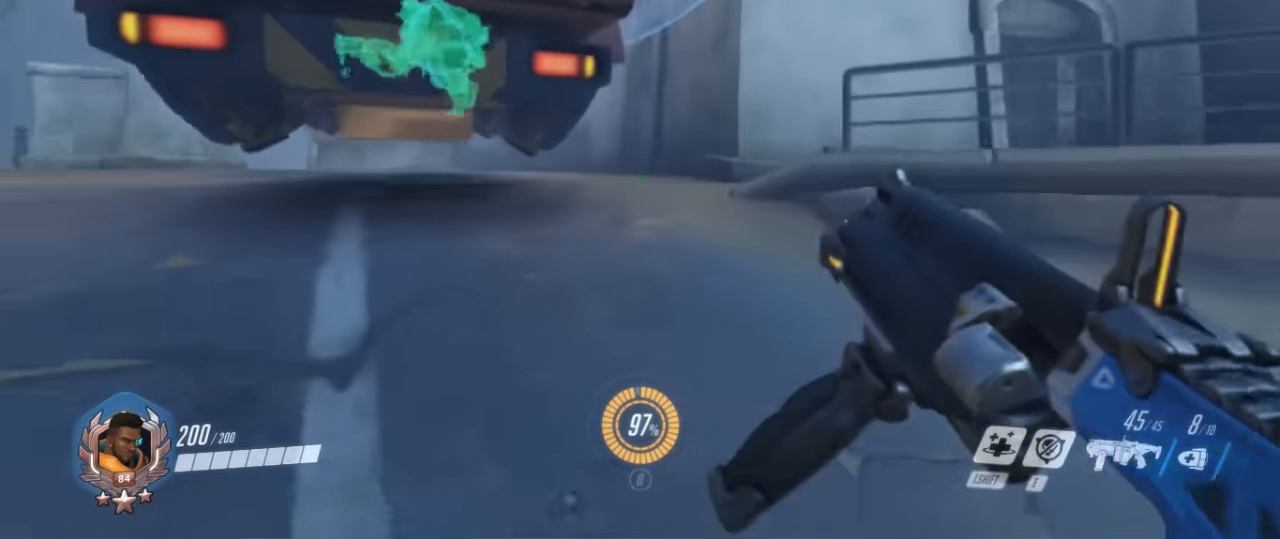
Gameplay with keyboard and mouse; each line is a JSON object with the keys and mouse buttons held at the frame after it. "events" lists presses ("down") and releases ("up") of "1", "2", "3", "4", "5", "a", "alt", "c", "ctrl", "d", "e", "f", "g", "q", "r", "s", "shift", "space", "t", "tab", "v", "w", "x", "z", "mouse_left", "mouse_middle", "mouse_right", "mouse_mb4", "mouse_mb5", "mouse_wheel_up" and "mouse_wheel_down" between this image and that frame as [ms after this image, input, new state], when the widget could be followed in between. "mouse_left", "mouse_middle", "mouse_right", "mouse_mb4", "mouse_mb5", "mouse_wheel_up", "mouse_wheel_down" = the "left", "middle", "right", "mb4", "mb5", "wheel_up", "wheel_down" buttons of the "mouse" list. No other keys are recorded. Mouse movement is not recorded.
{"keys": ["w"], "mouse": [], "events": [[267, "d", "down"], [434, "d", "up"]]}
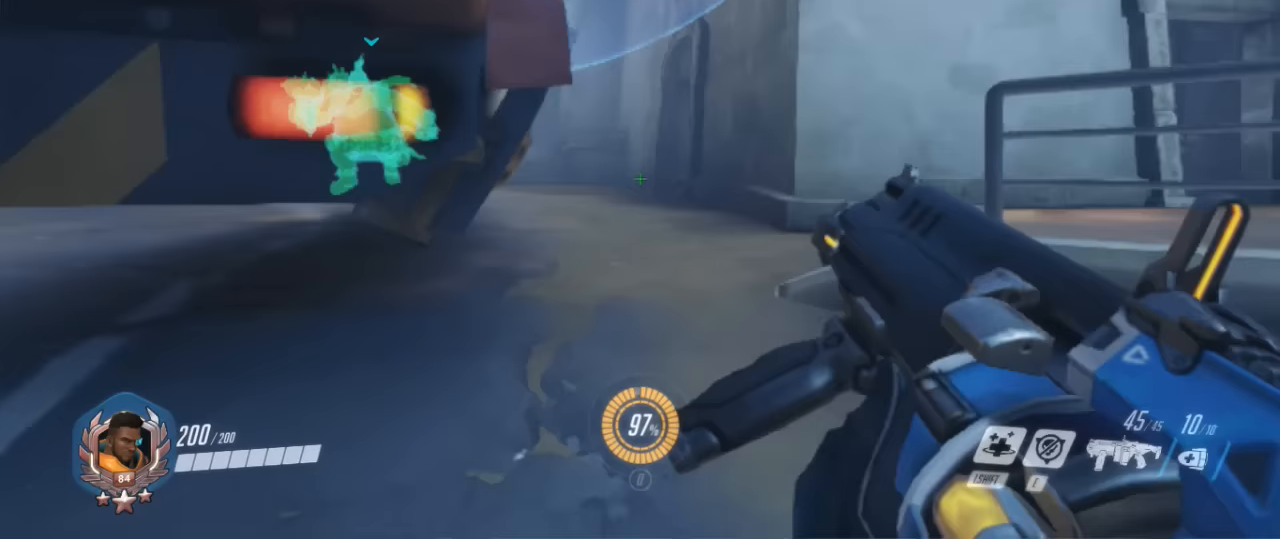
{"keys": ["w"], "mouse": [], "events": [[233, "d", "down"], [433, "d", "up"]]}
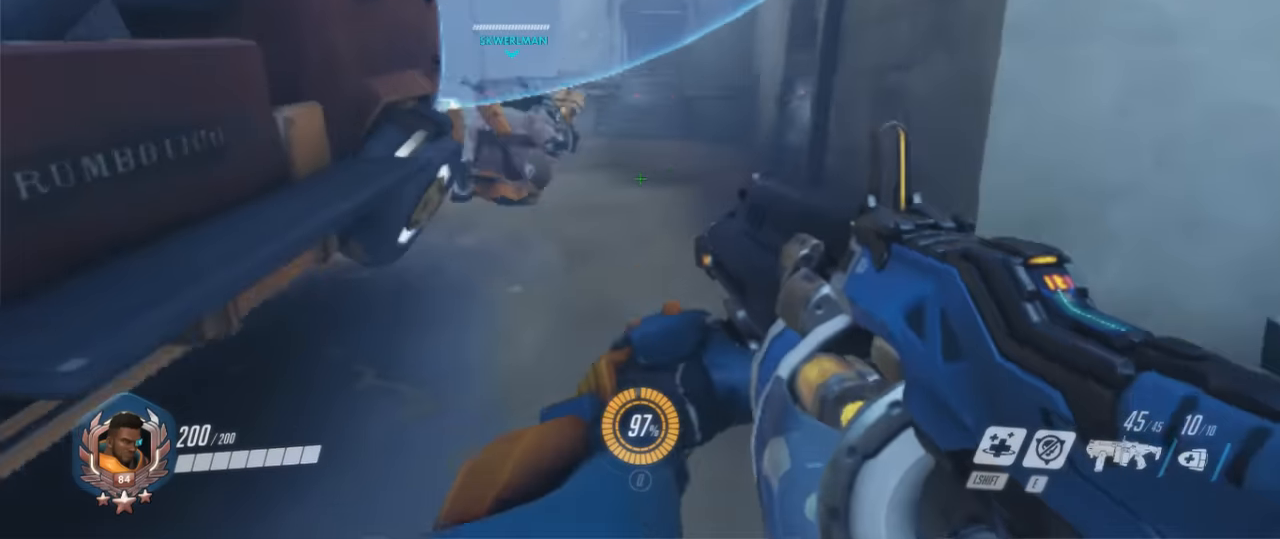
{"keys": ["a", "s"], "mouse": [], "events": [[267, "w", "up"], [467, "a", "down"], [500, "s", "down"]]}
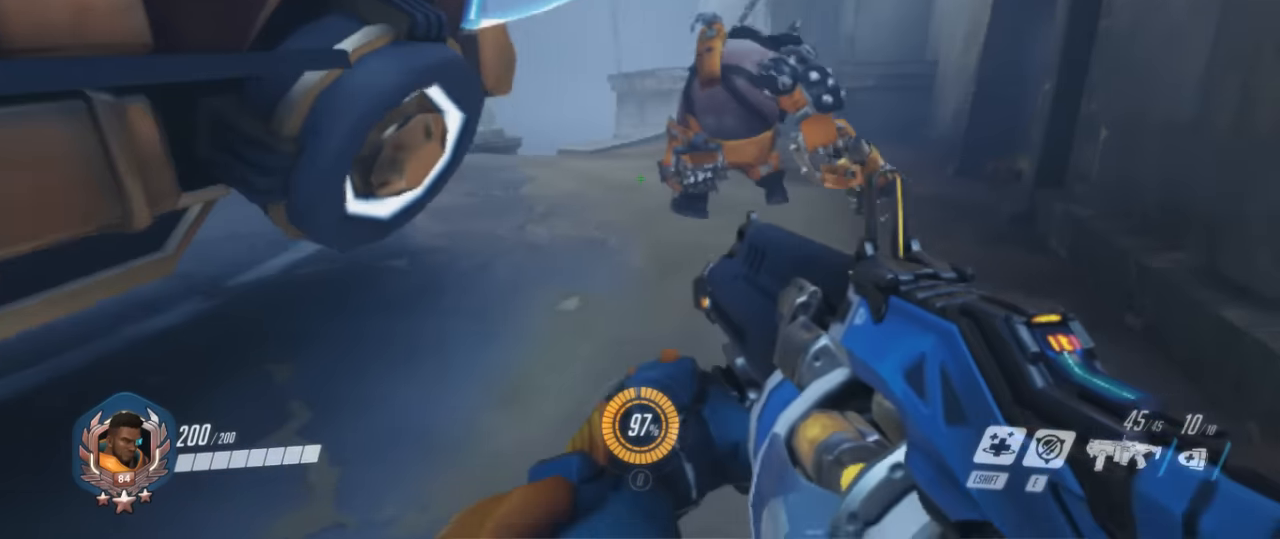
{"keys": ["a", "w"], "mouse": [], "events": [[200, "s", "up"], [267, "w", "down"]]}
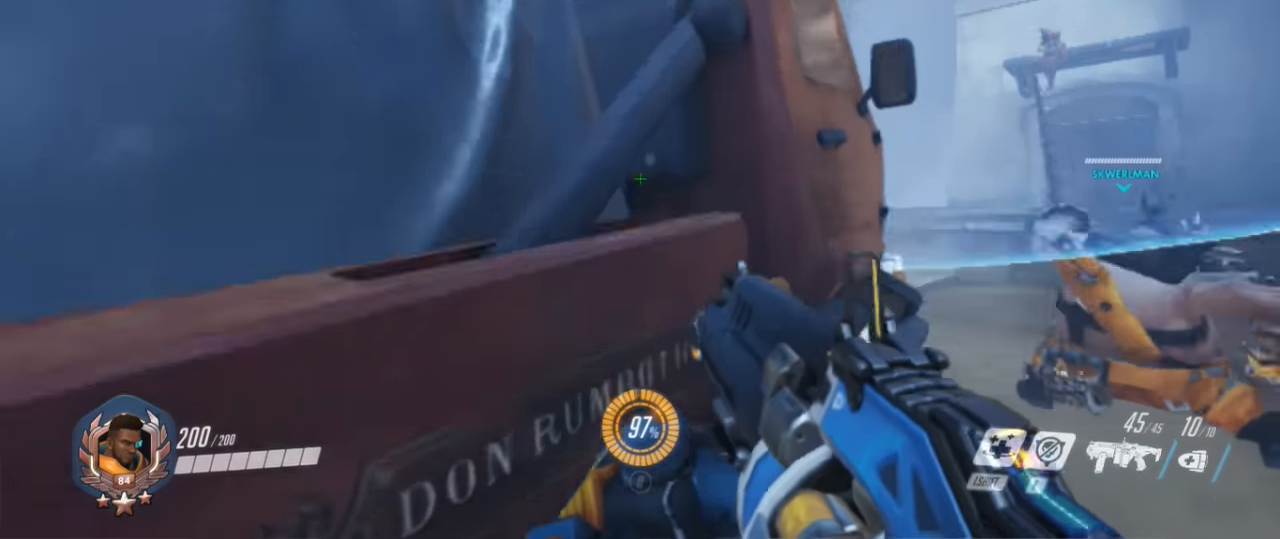
{"keys": ["a", "s"], "mouse": [], "events": [[267, "w", "up"], [333, "s", "down"]]}
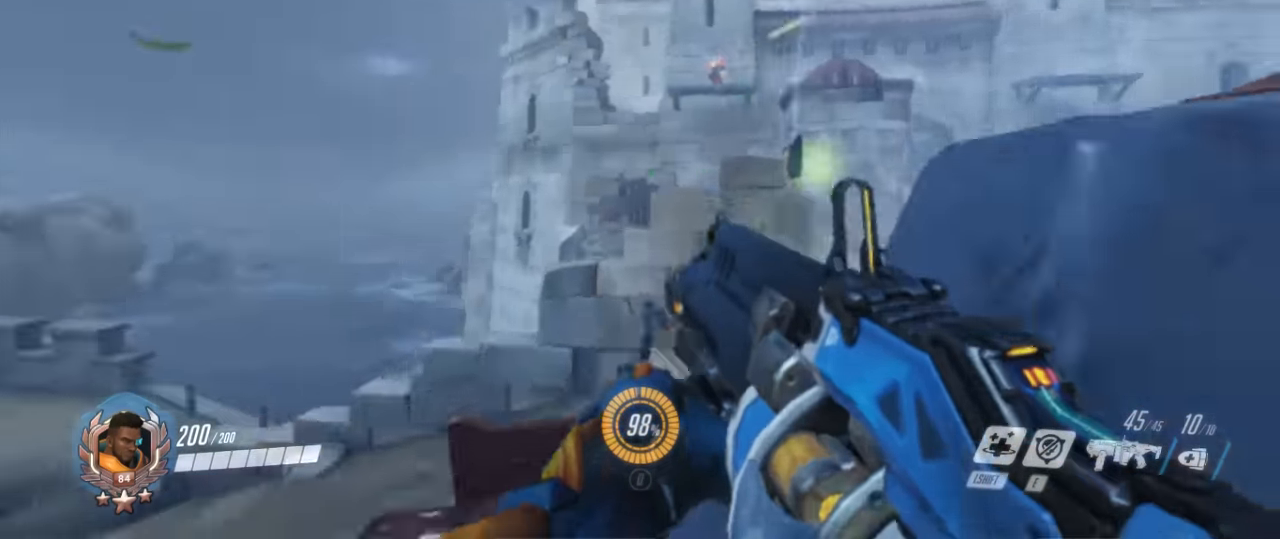
{"keys": ["w"], "mouse": [], "events": [[33, "s", "up"], [67, "a", "up"], [200, "w", "down"]]}
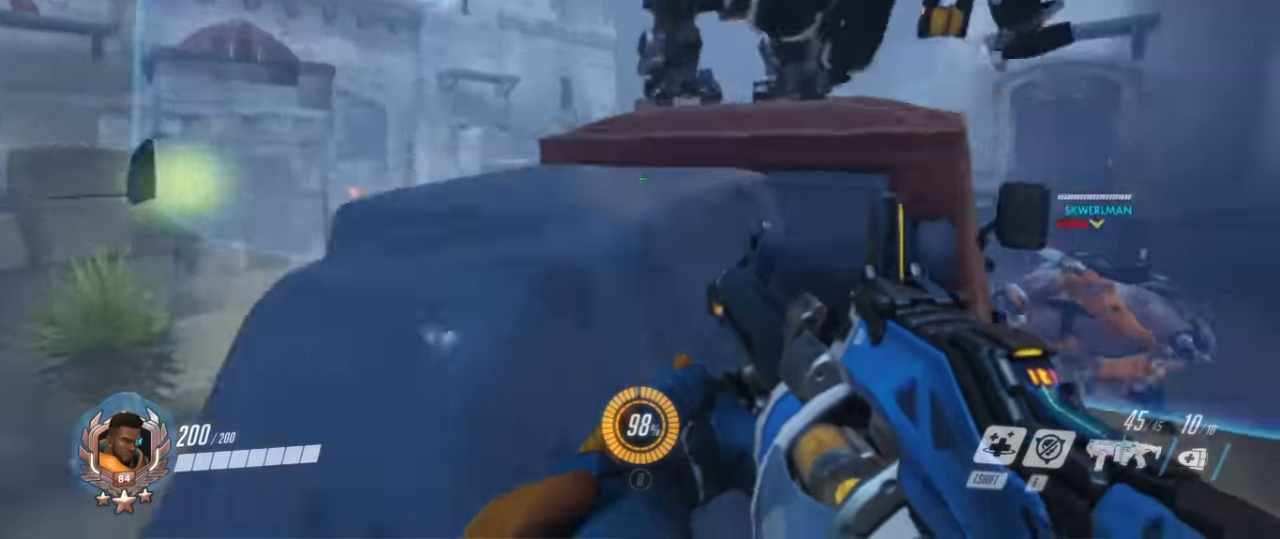
{"keys": [], "mouse": [], "events": [[200, "a", "down"], [333, "a", "up"], [333, "w", "up"]]}
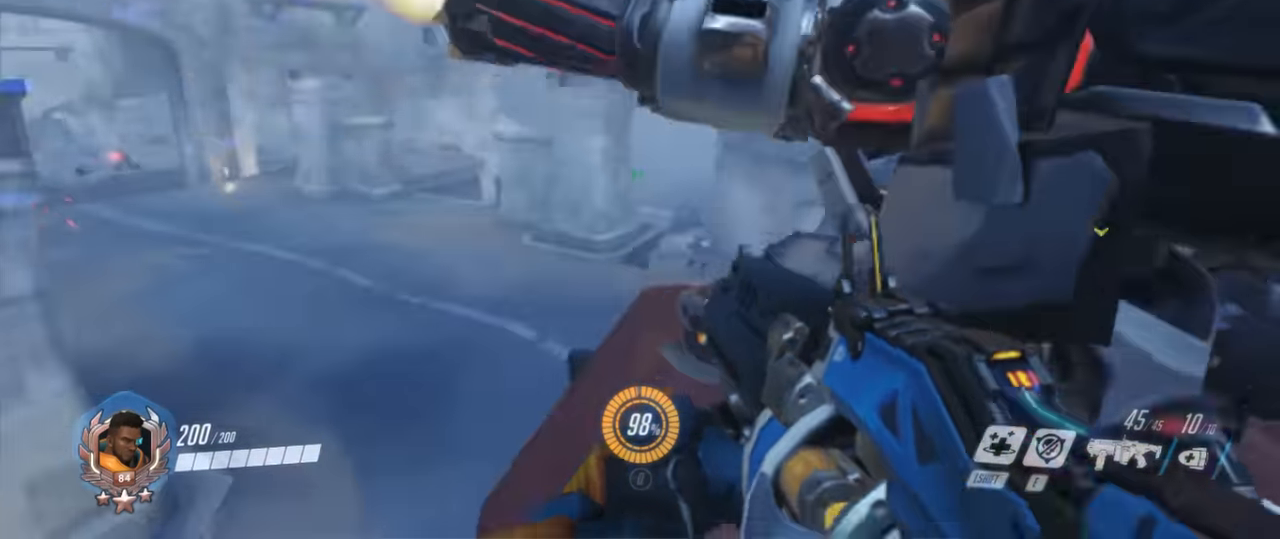
{"keys": [], "mouse": [], "events": [[167, "d", "down"], [233, "d", "up"]]}
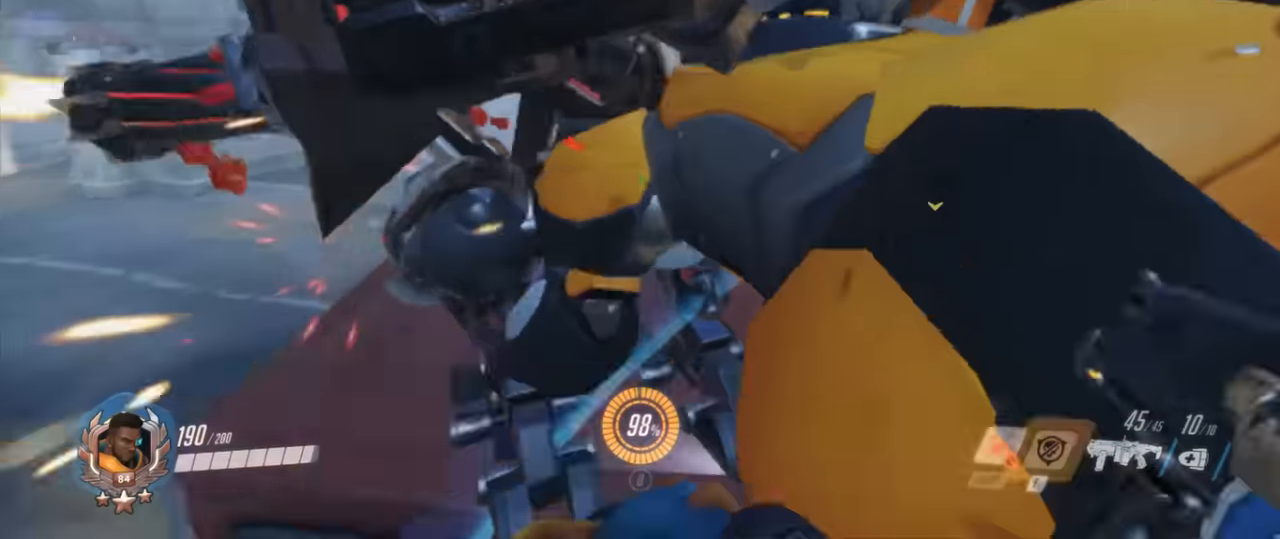
{"keys": [], "mouse": [], "events": []}
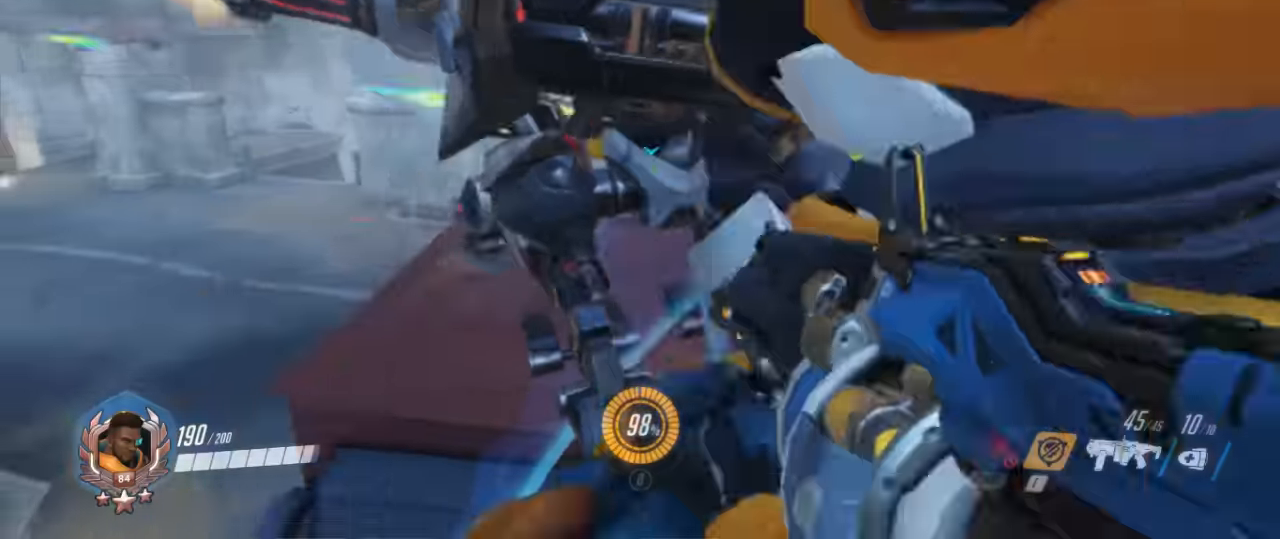
{"keys": [], "mouse": []}
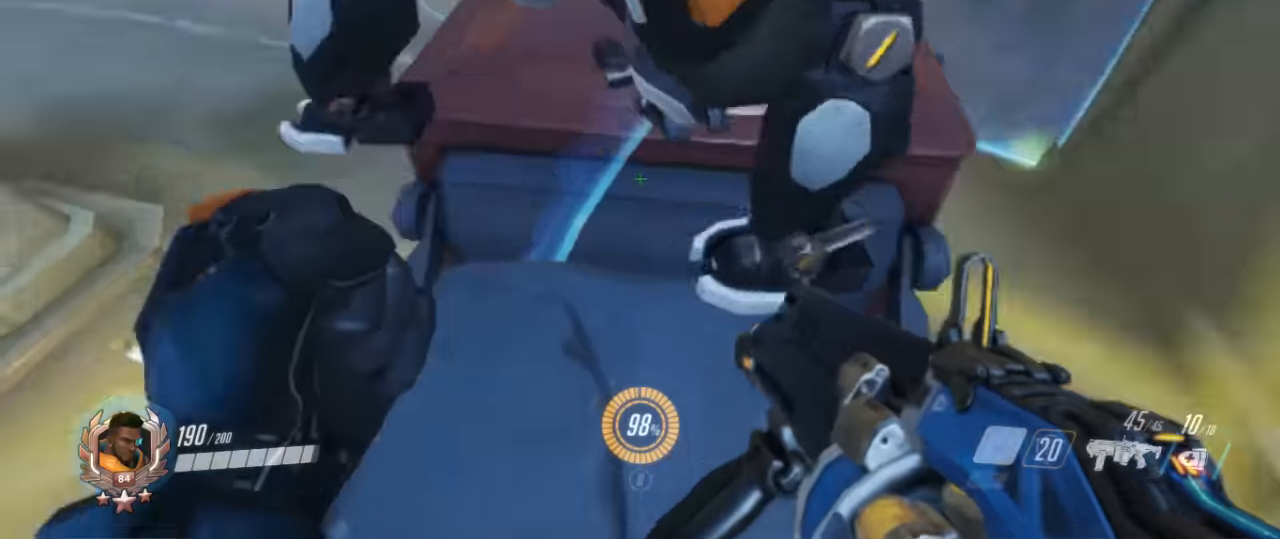
{"keys": ["d", "w"], "mouse": [], "events": [[433, "d", "down"], [433, "w", "down"]]}
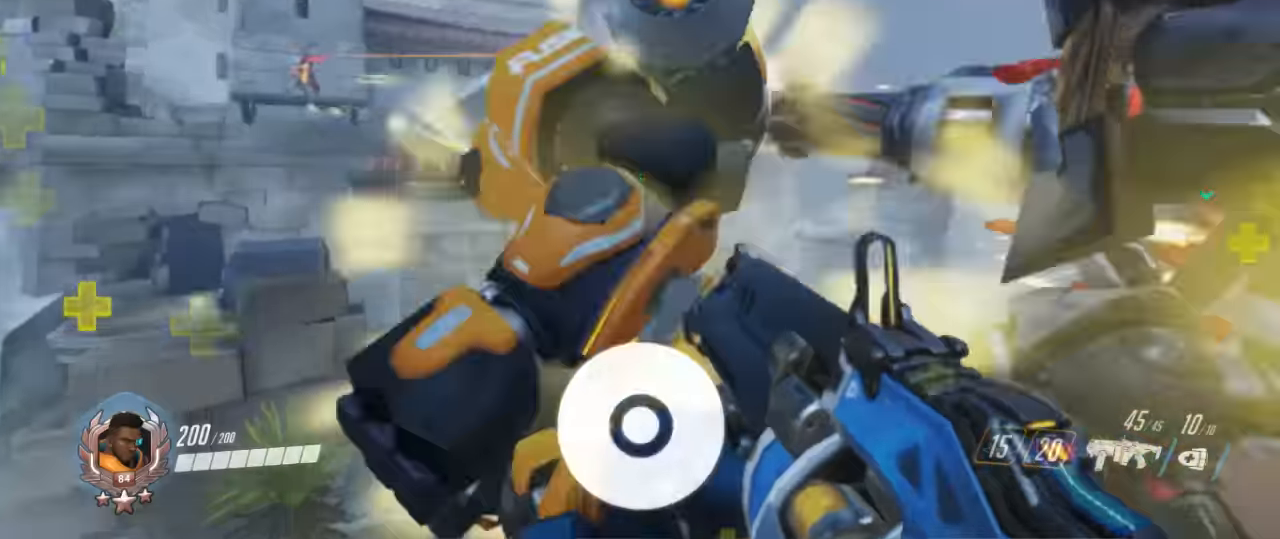
{"keys": [], "mouse": ["left"], "events": [[33, "d", "up"], [33, "w", "up"], [466, "mouse_left", "down"]]}
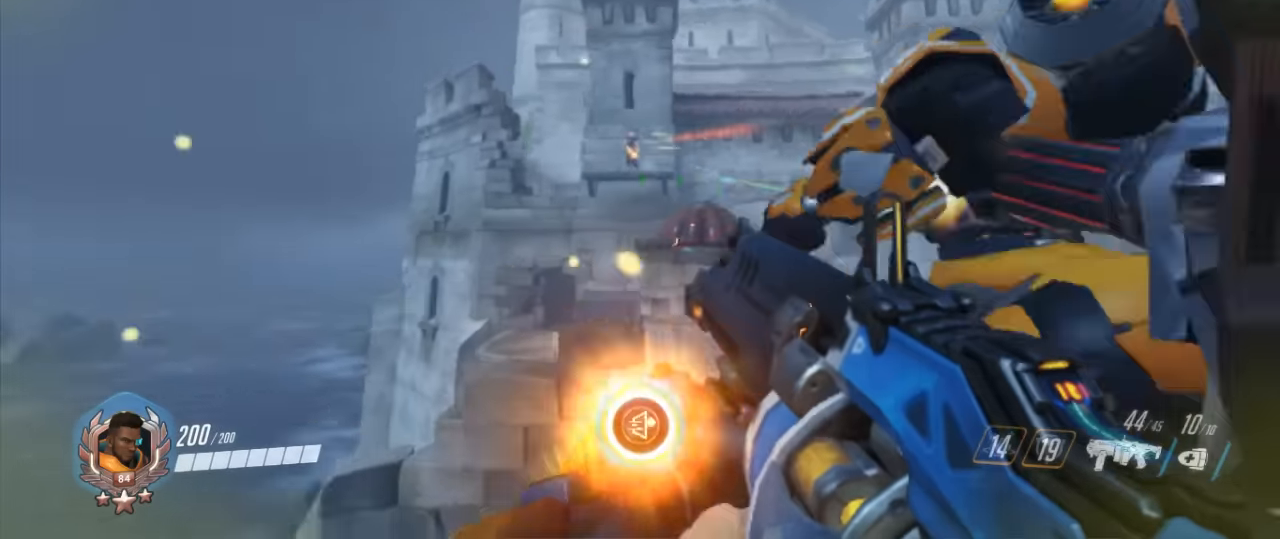
{"keys": [], "mouse": [], "events": [[100, "mouse_left", "up"], [133, "mouse_left", "down"], [333, "mouse_left", "up"], [366, "mouse_left", "down"], [500, "mouse_left", "up"]]}
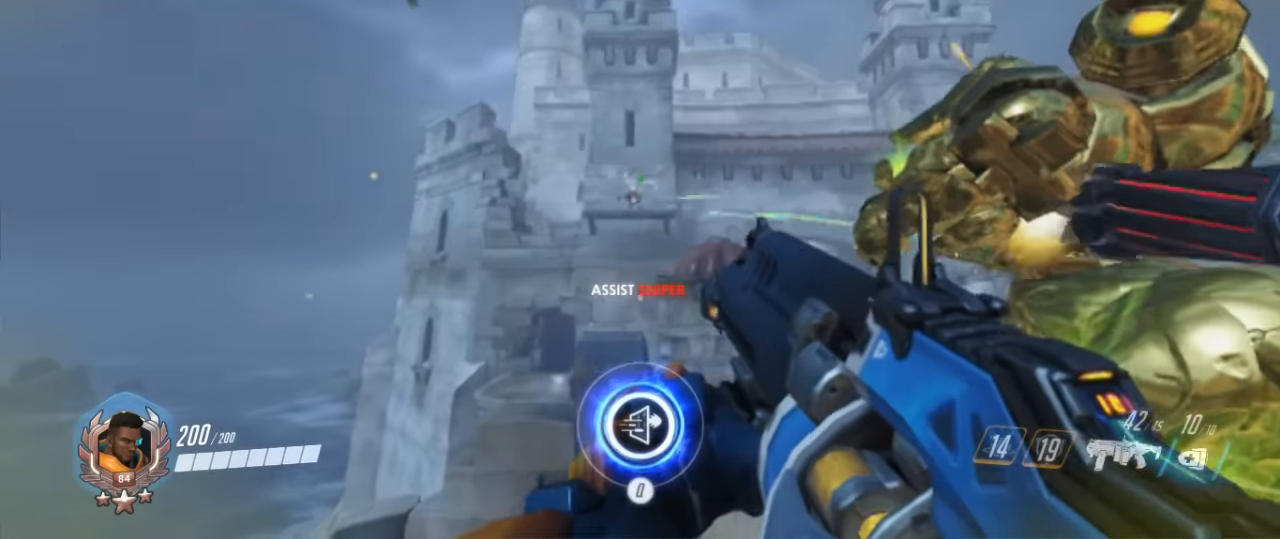
{"keys": [], "mouse": [], "events": []}
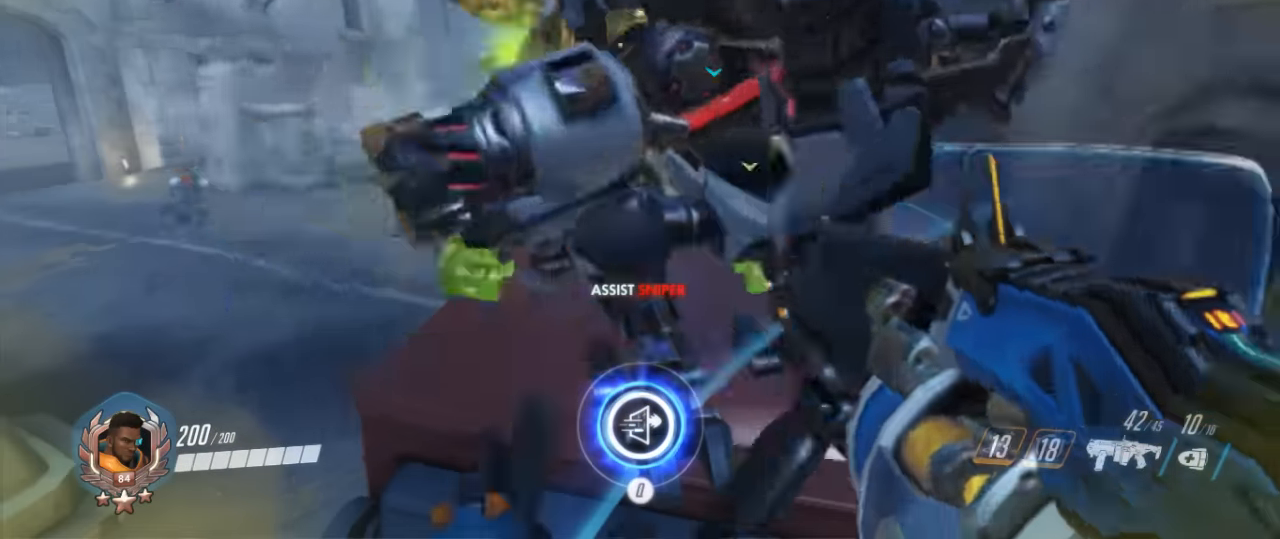
{"keys": [], "mouse": [], "events": []}
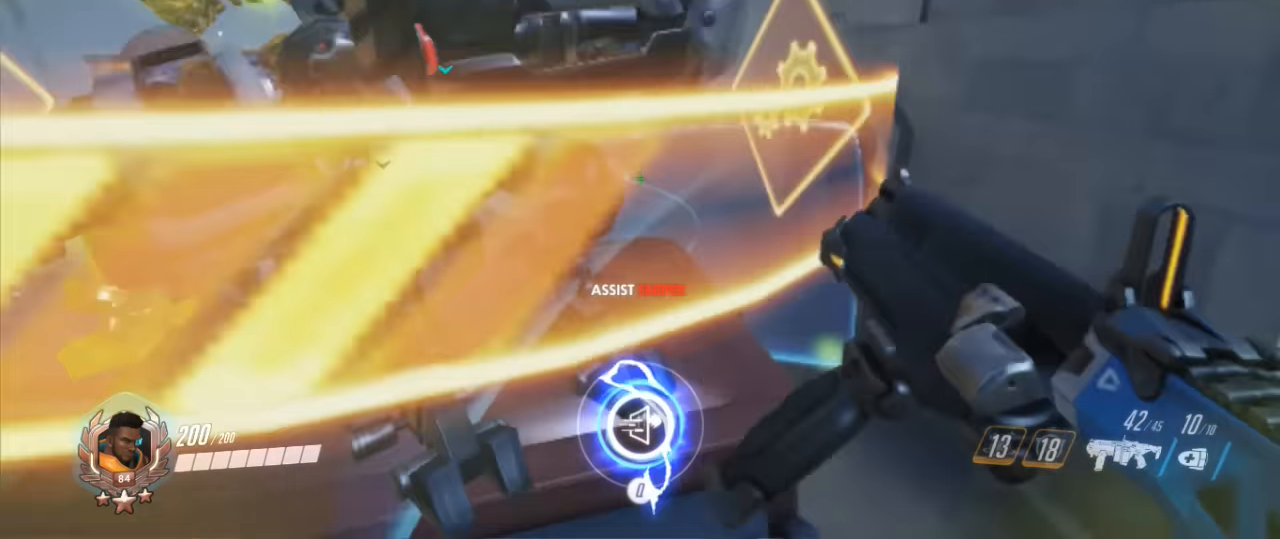
{"keys": [], "mouse": ["right"], "events": [[366, "w", "down"], [400, "d", "down"], [500, "d", "up"], [500, "mouse_right", "down"], [500, "w", "up"]]}
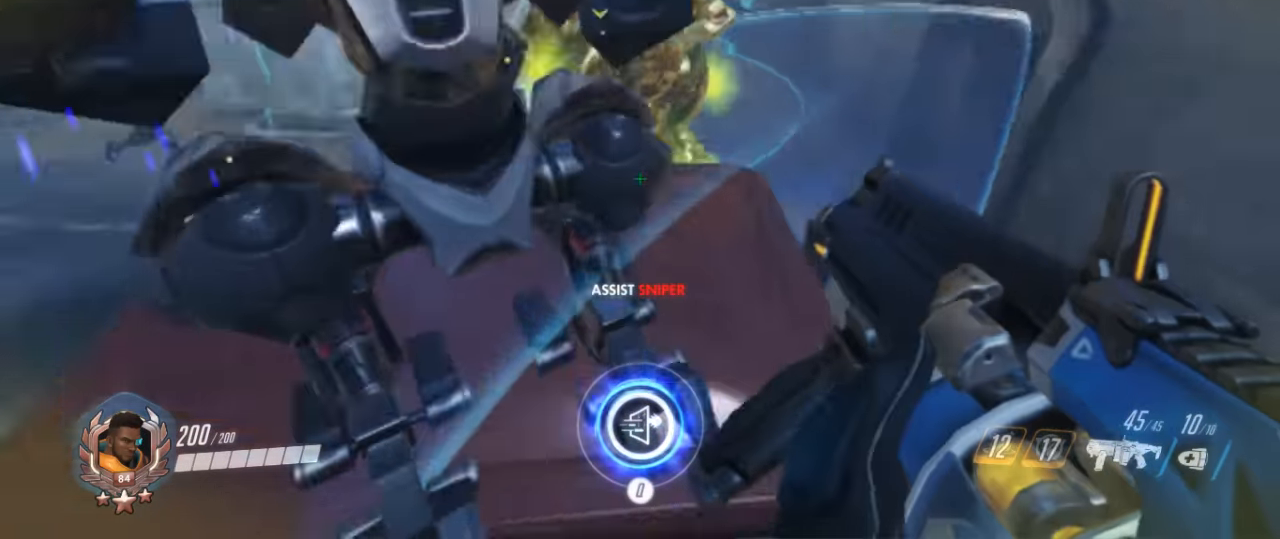
{"keys": ["s"], "mouse": [], "events": [[100, "mouse_right", "up"], [200, "mouse_right", "down"], [300, "mouse_right", "up"], [333, "s", "down"], [366, "mouse_right", "down"], [466, "mouse_right", "up"]]}
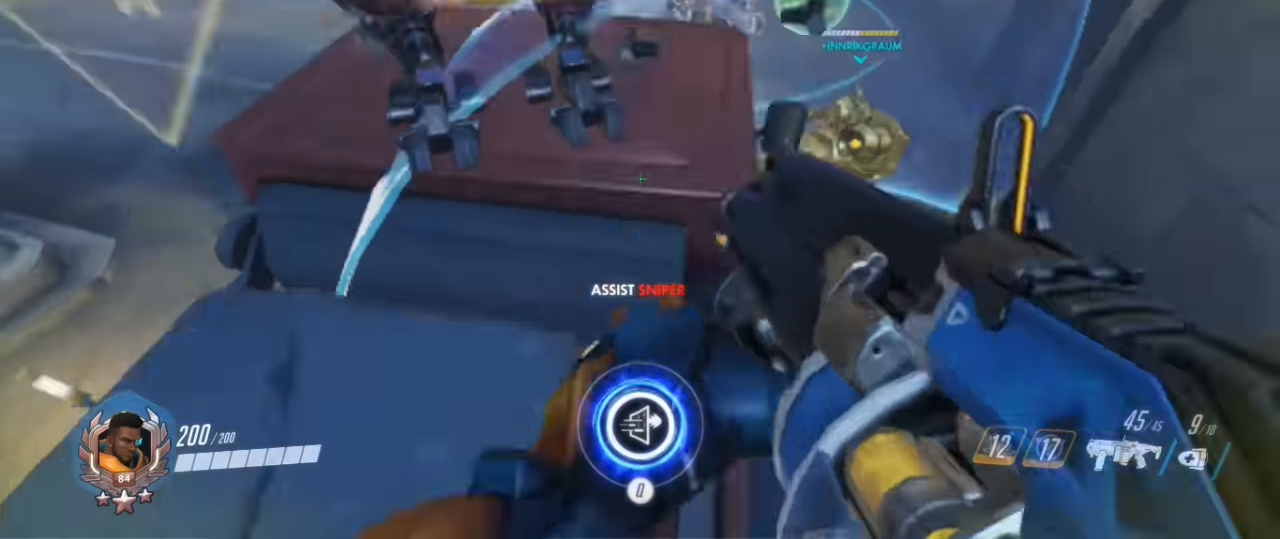
{"keys": [], "mouse": [], "events": [[33, "s", "up"], [66, "mouse_right", "down"], [200, "mouse_right", "up"], [300, "d", "down"], [300, "w", "down"], [433, "d", "up"], [433, "mouse_right", "down"], [433, "w", "up"], [500, "mouse_right", "up"]]}
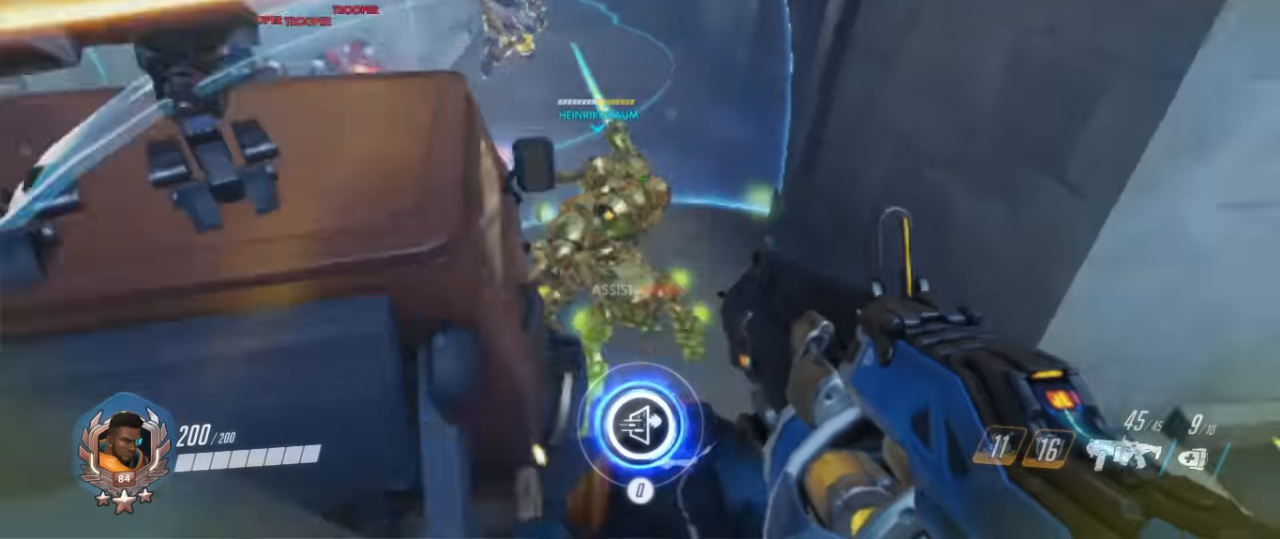
{"keys": [], "mouse": [], "events": [[133, "mouse_right", "down"], [266, "mouse_right", "up"], [333, "mouse_right", "down"], [466, "mouse_right", "up"]]}
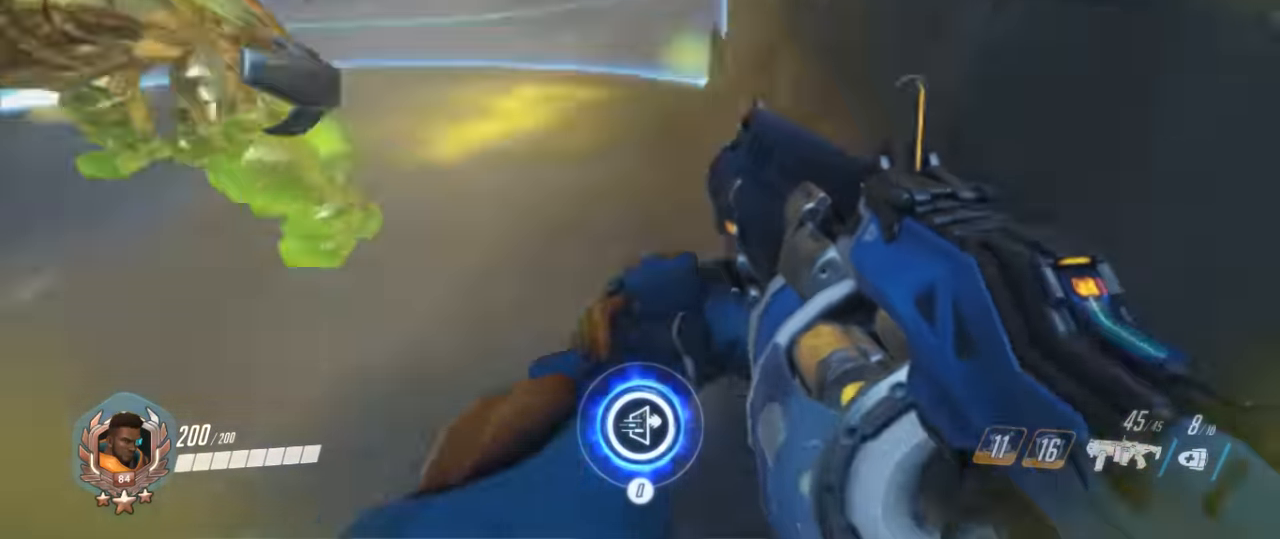
{"keys": [], "mouse": ["right"], "events": [[200, "d", "down"], [200, "w", "down"], [233, "mouse_right", "down"], [266, "d", "up"], [366, "mouse_right", "up"], [366, "w", "up"], [433, "mouse_right", "down"]]}
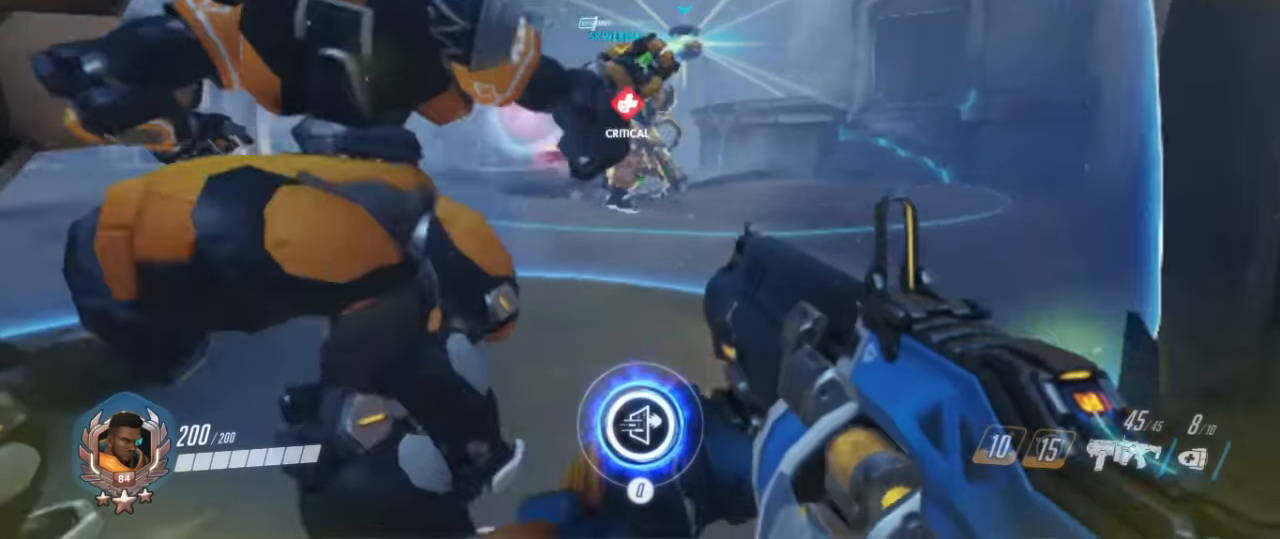
{"keys": ["w"], "mouse": [], "events": [[33, "s", "down"], [66, "a", "down"], [66, "mouse_right", "up"], [100, "mouse_right", "down"], [200, "a", "up"], [266, "mouse_right", "up"], [266, "s", "up"], [300, "mouse_right", "down"], [333, "w", "down"], [433, "mouse_right", "up"]]}
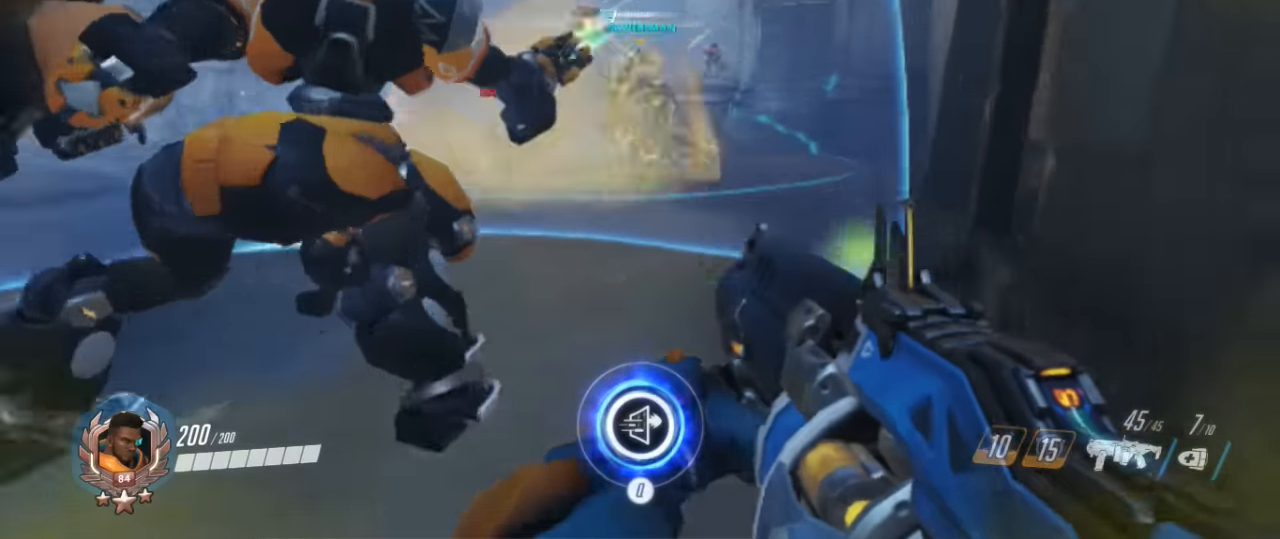
{"keys": ["s"], "mouse": ["right"], "events": [[33, "mouse_right", "down"], [166, "mouse_right", "up"], [233, "mouse_right", "down"], [266, "a", "down"], [366, "mouse_right", "up"], [366, "w", "up"], [466, "a", "up"], [466, "mouse_right", "down"], [466, "s", "down"]]}